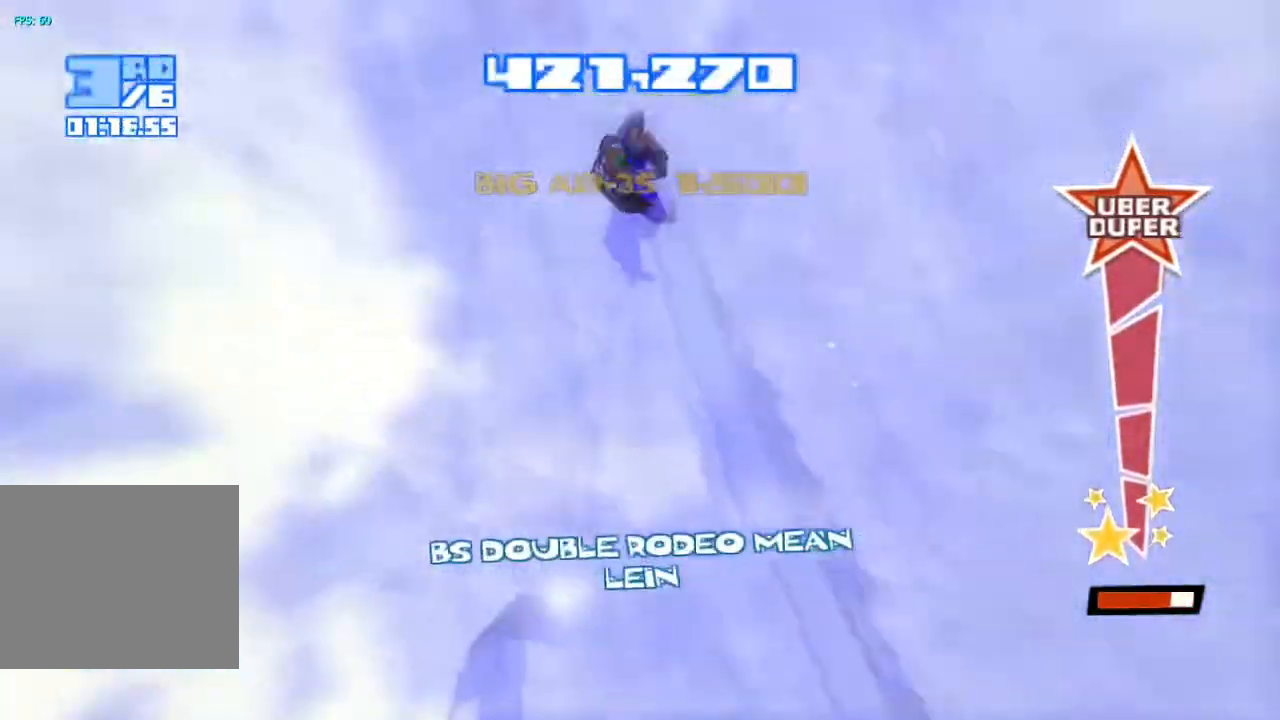
Gameplay with a controller (PlayStation layout); each line is a JSON object with the inputs held at the frame after it. "events" lists button and stick changes between this image and that frame as [ms after this image, input, new state], when the widget could be followed in between. Not read: L1 L3 R1.
{"buttons": [], "left_stick": "center", "right_stick": "down-left", "events": [[83, "CROSS", "down"], [200, "right_stick", "center"], [283, "CROSS", "up"], [283, "R2", "up"], [317, "right_stick", "down-left"], [383, "TRIANGLE", "down"], [467, "TRIANGLE", "up"]]}
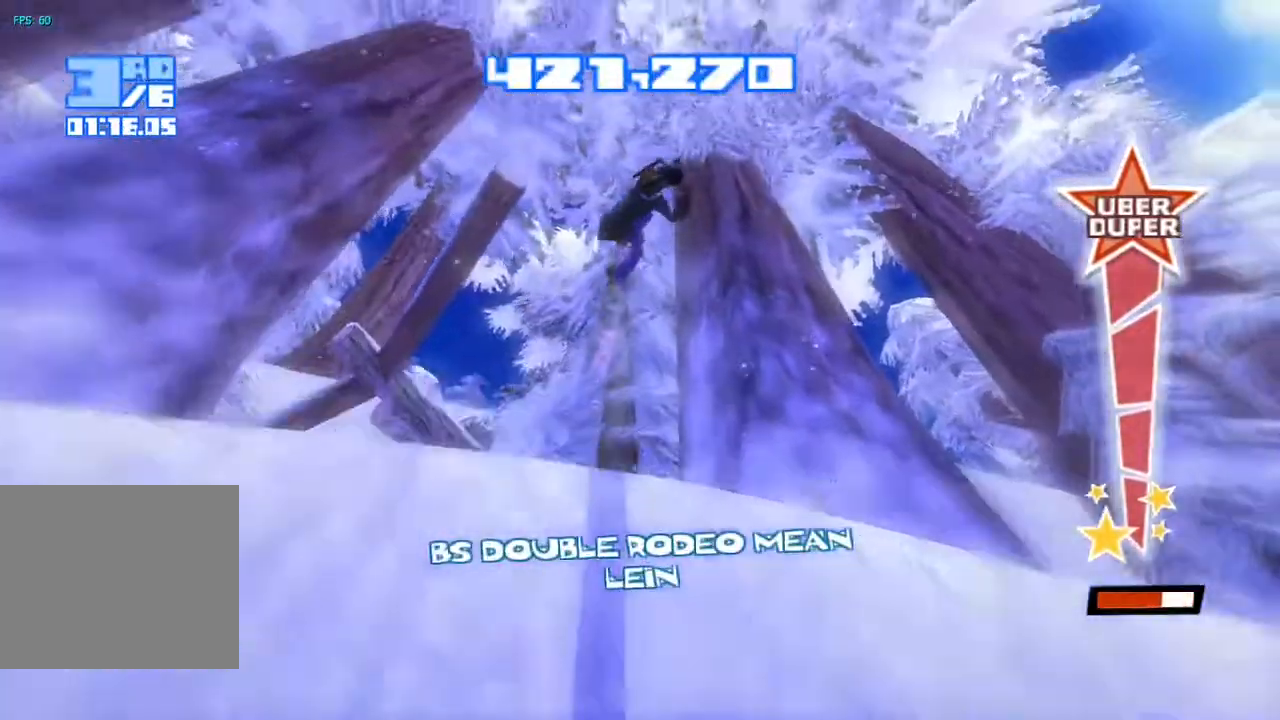
{"buttons": ["TRIANGLE"], "left_stick": "center", "right_stick": "down-left", "events": [[67, "TRIANGLE", "down"], [133, "TRIANGLE", "up"], [133, "right_stick", "down"], [200, "TRIANGLE", "down"], [233, "right_stick", "down-left"], [267, "TRIANGLE", "up"], [350, "TRIANGLE", "down"], [417, "TRIANGLE", "up"], [500, "TRIANGLE", "down"]]}
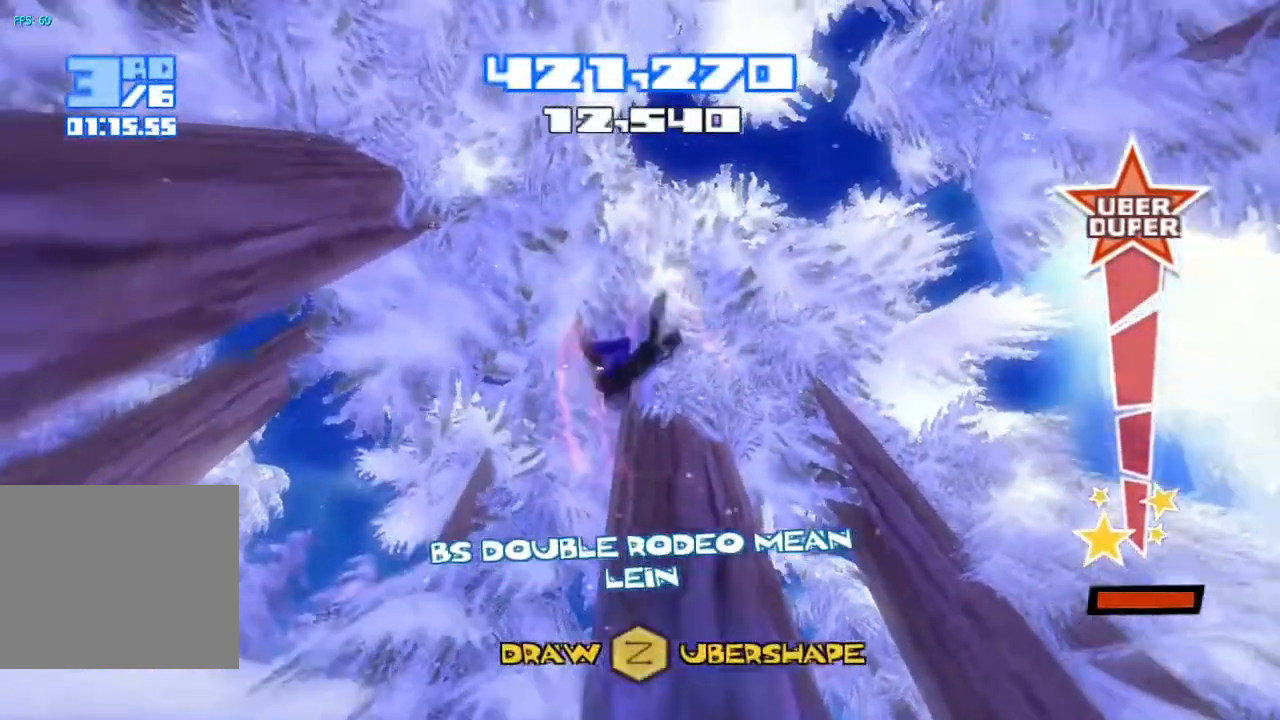
{"buttons": ["R2"], "left_stick": "center", "right_stick": "down-left", "events": [[67, "TRIANGLE", "up"], [167, "TRIANGLE", "down"], [283, "TRIANGLE", "up"], [483, "R2", "down"]]}
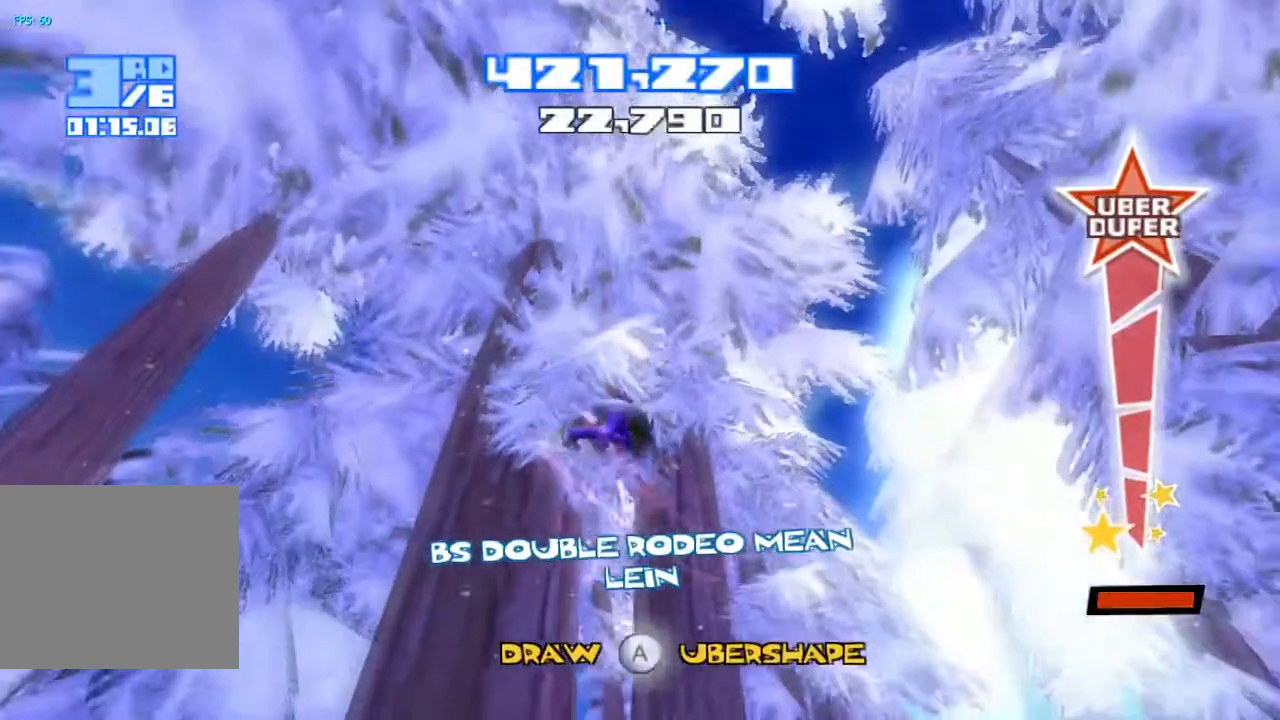
{"buttons": ["R2"], "left_stick": "center", "right_stick": "down-left", "events": []}
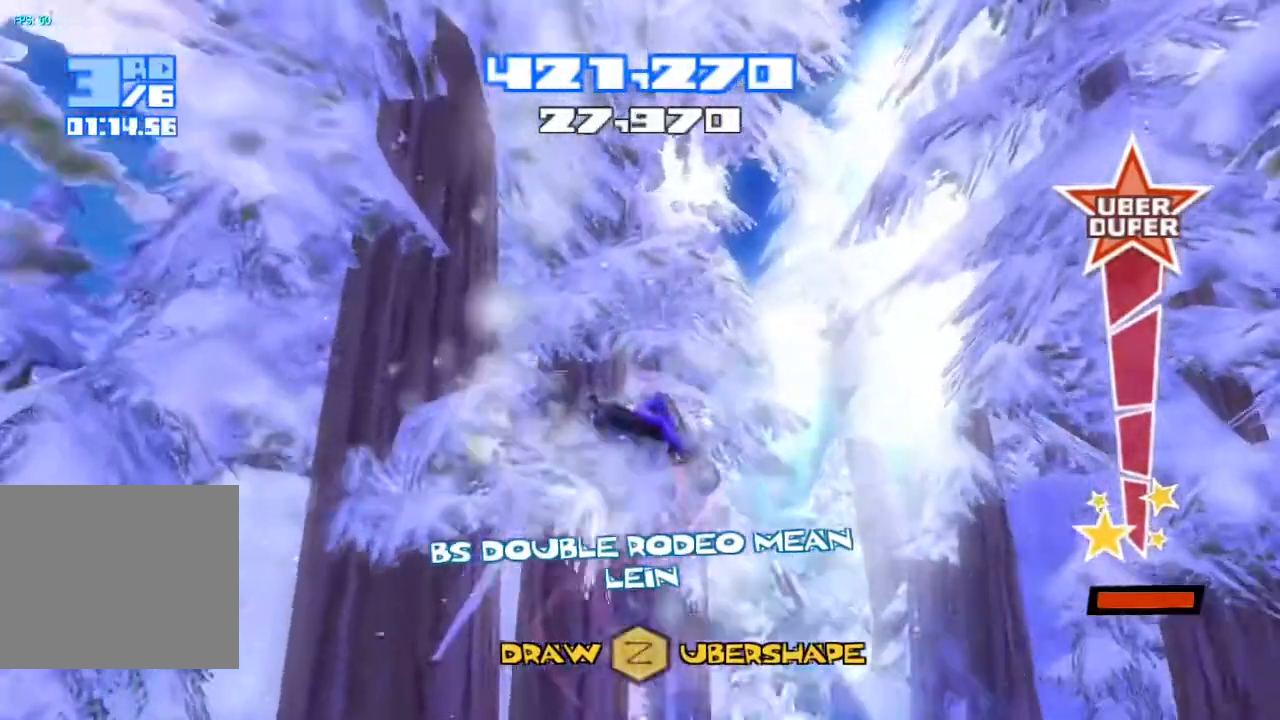
{"buttons": ["R2"], "left_stick": "center", "right_stick": "down-left", "events": []}
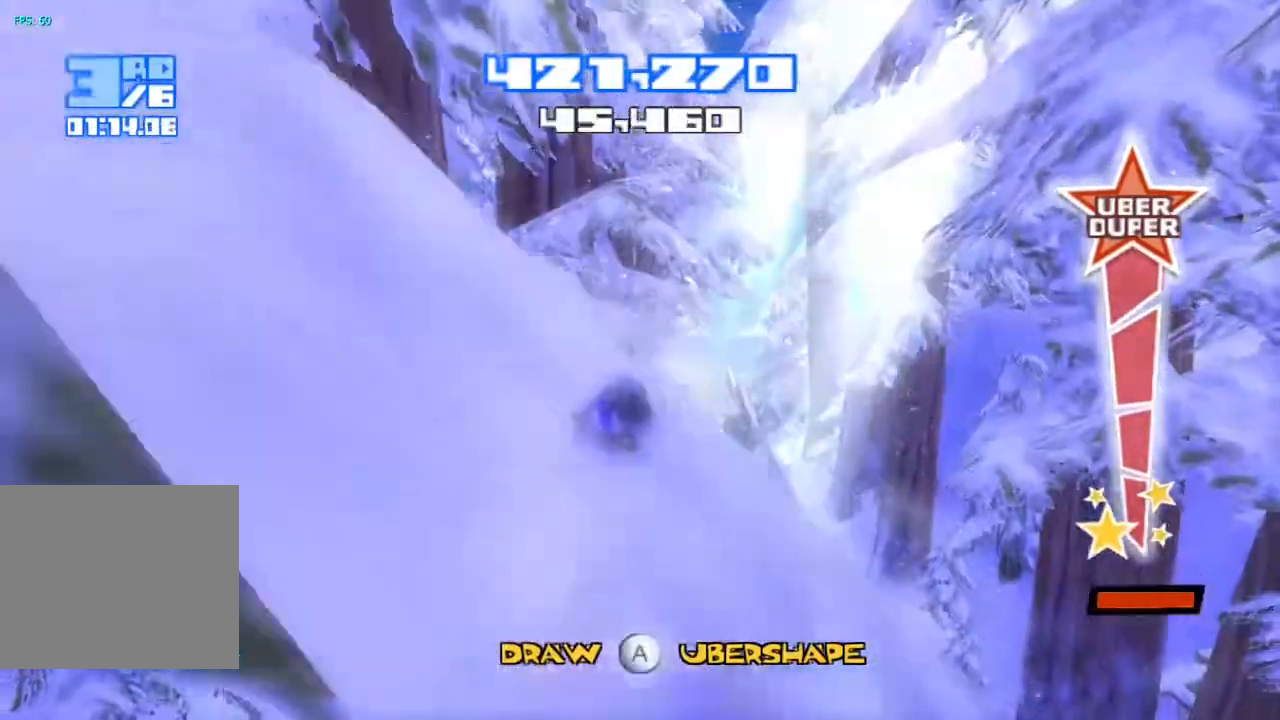
{"buttons": ["R2"], "left_stick": "center", "right_stick": "left", "events": [[350, "right_stick", "left"]]}
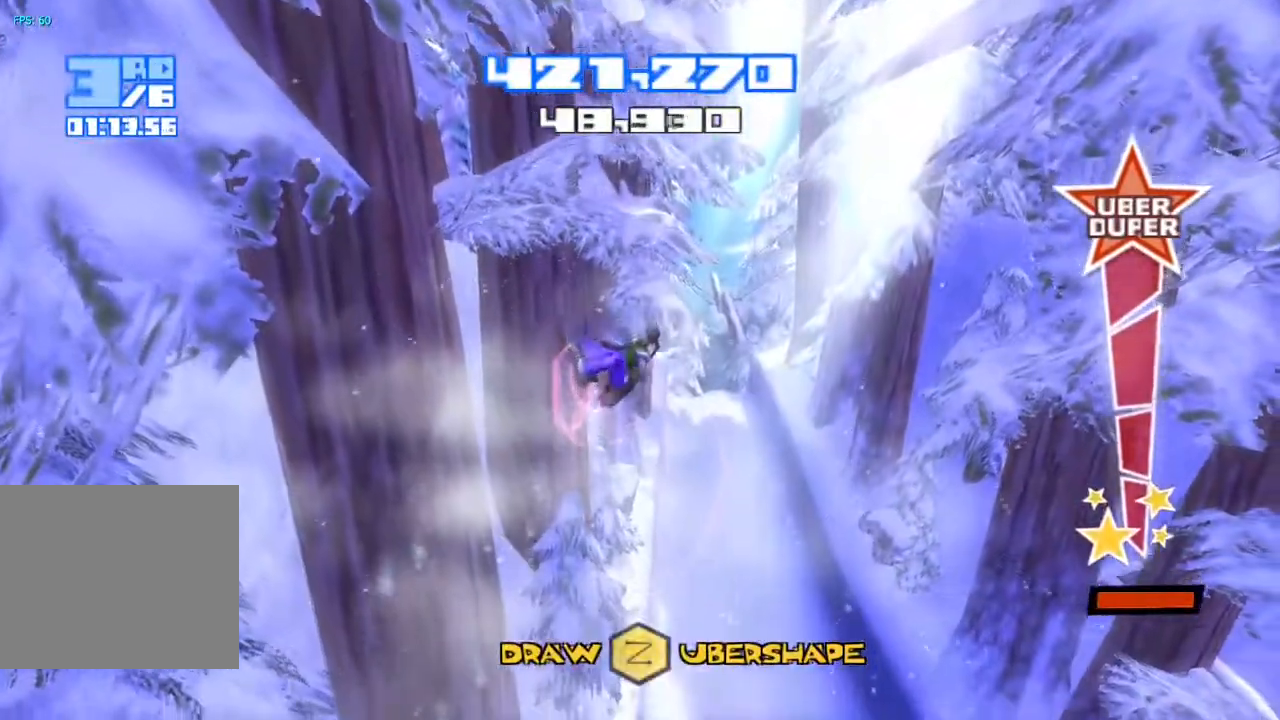
{"buttons": ["R2"], "left_stick": "center", "right_stick": "left", "events": []}
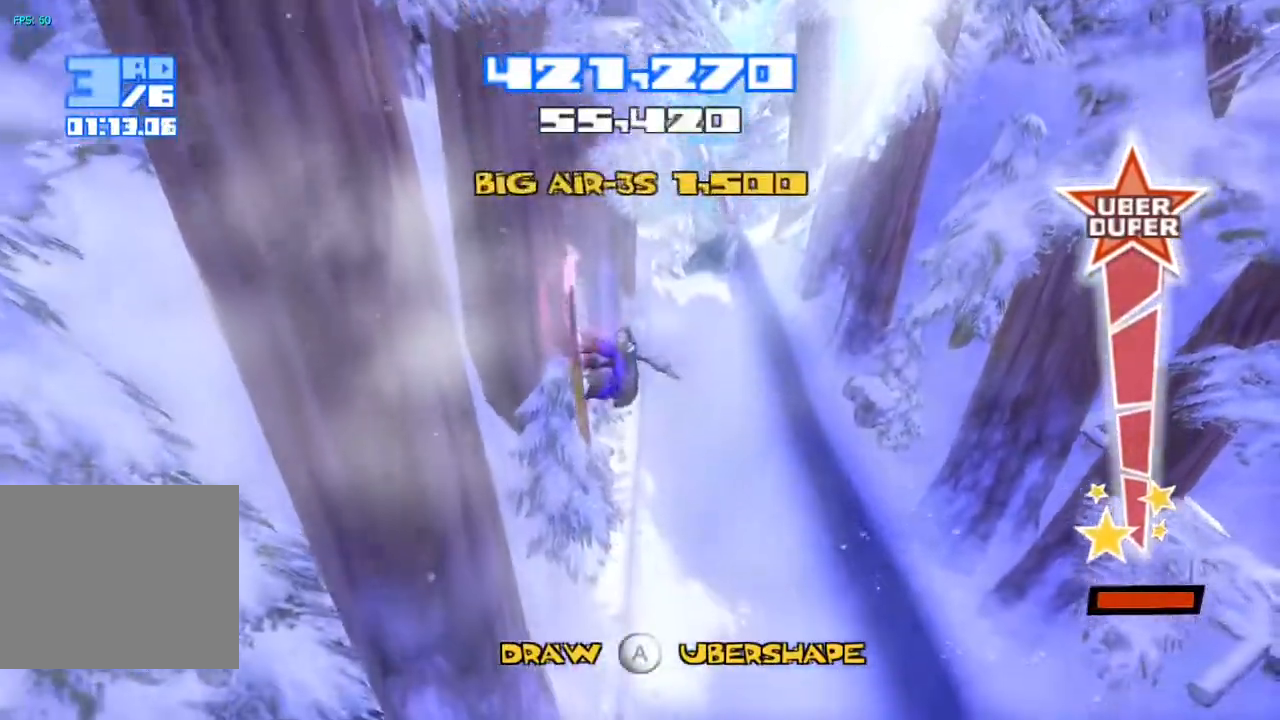
{"buttons": ["R2"], "left_stick": "center", "right_stick": "left", "events": []}
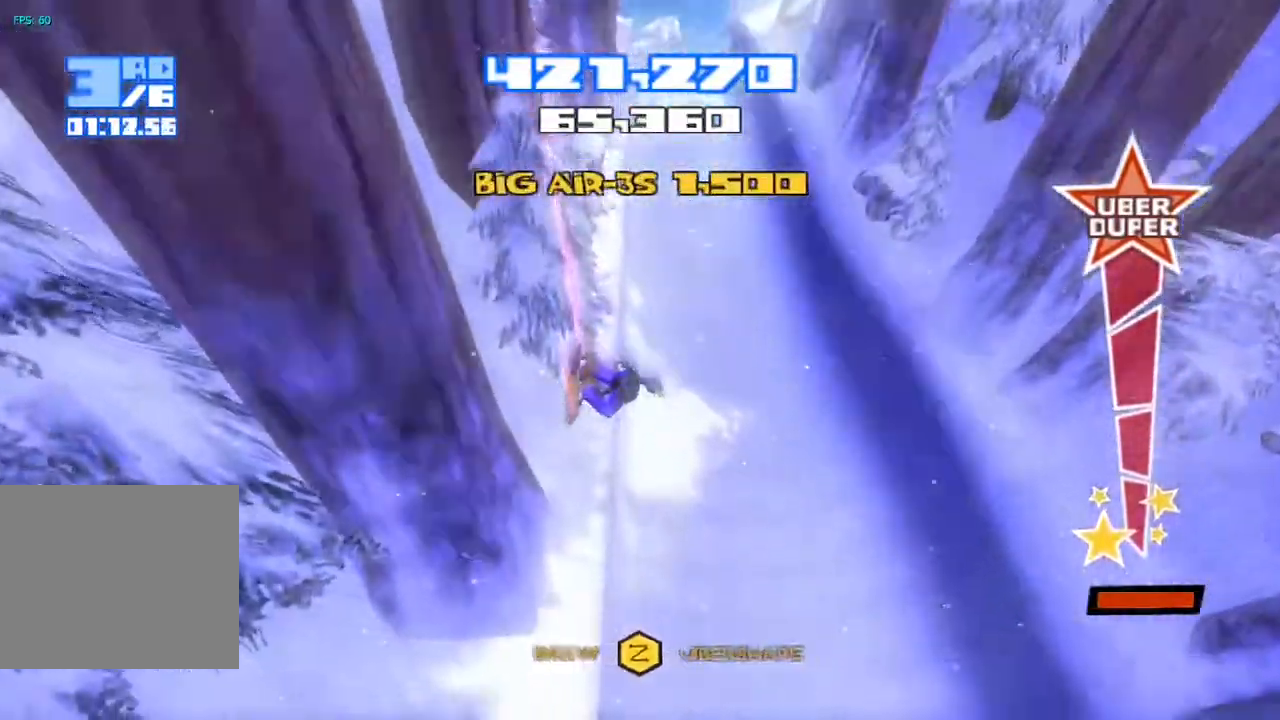
{"buttons": [], "left_stick": "center", "right_stick": "down-left", "events": [[167, "R2", "up"], [217, "right_stick", "down-left"]]}
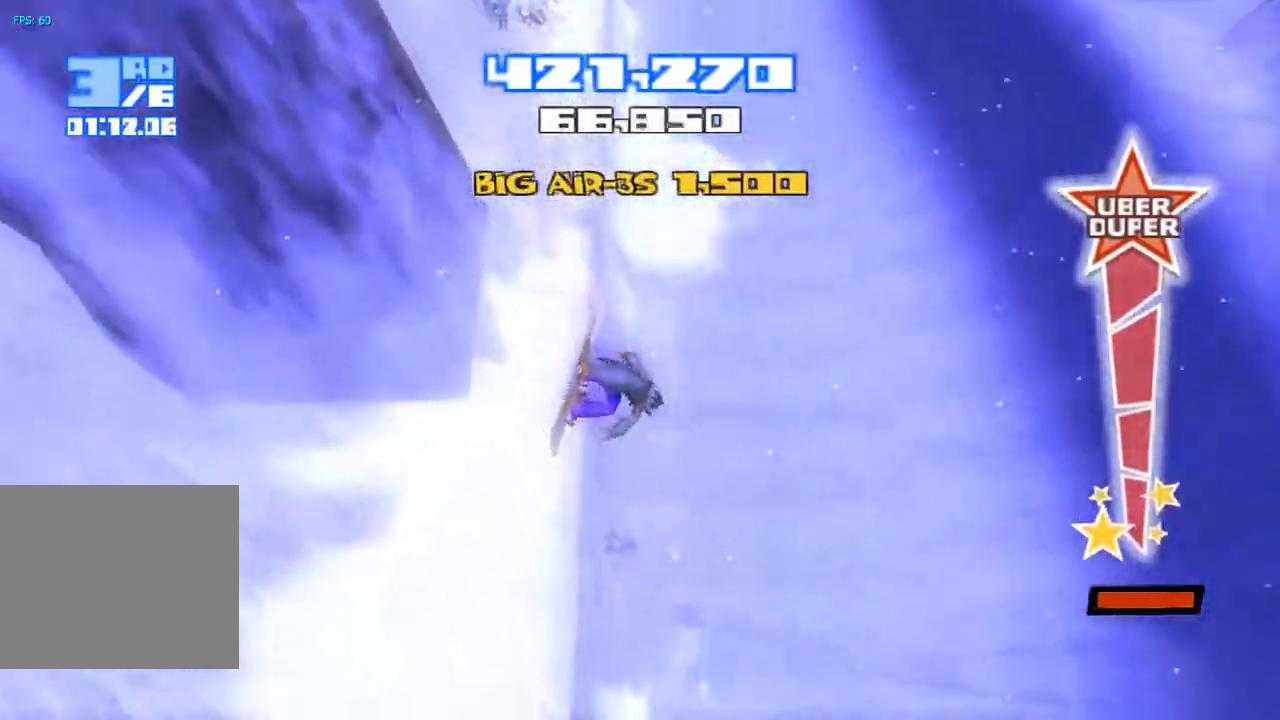
{"buttons": [], "left_stick": "center", "right_stick": "center", "events": [[50, "right_stick", "center"], [333, "right_stick", "down-left"], [433, "right_stick", "center"]]}
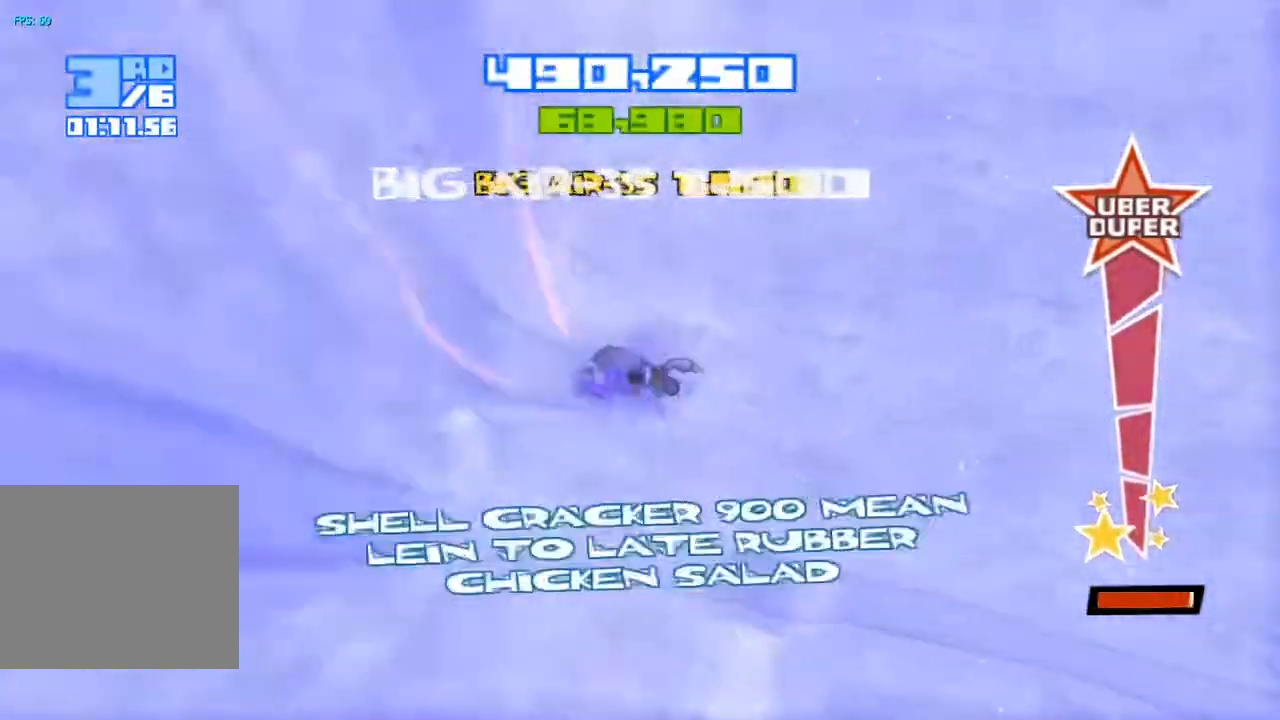
{"buttons": ["R2"], "left_stick": "center", "right_stick": "up", "events": [[117, "right_stick", "up"], [150, "R2", "down"]]}
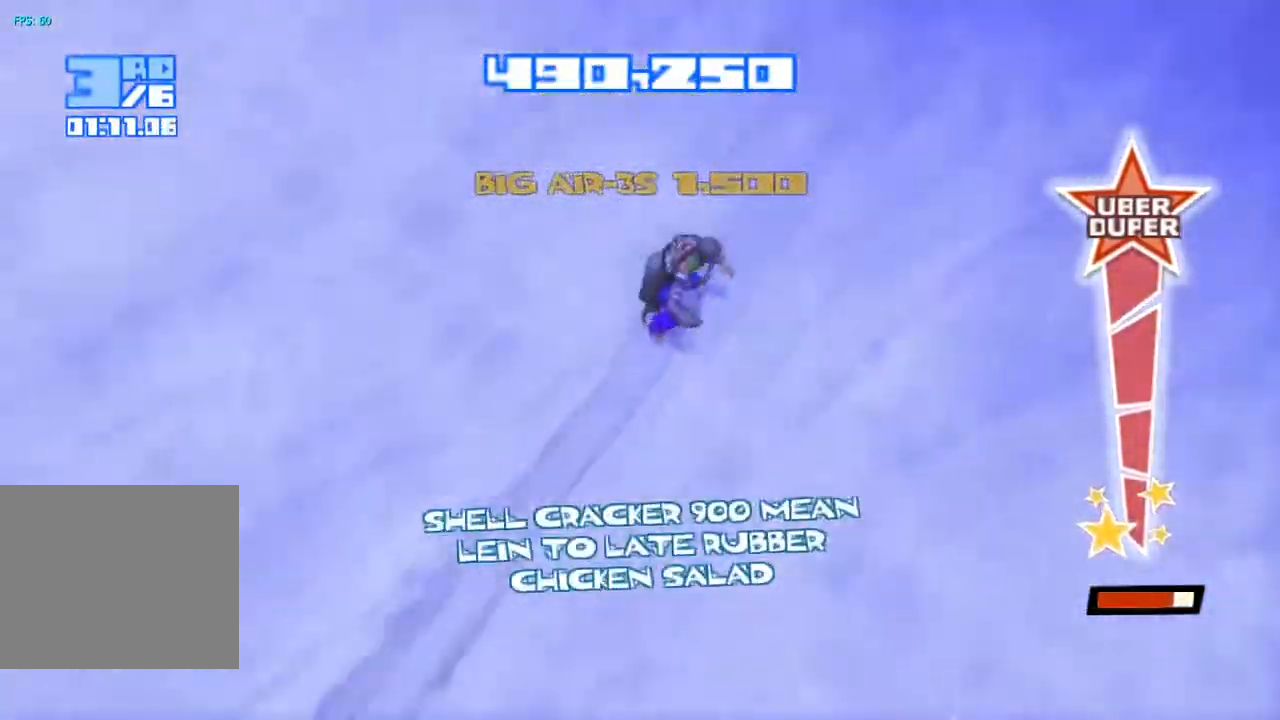
{"buttons": [], "left_stick": "center", "right_stick": "down", "events": [[233, "CROSS", "down"], [383, "right_stick", "center"], [433, "CROSS", "up"], [467, "R2", "up"], [500, "right_stick", "down"]]}
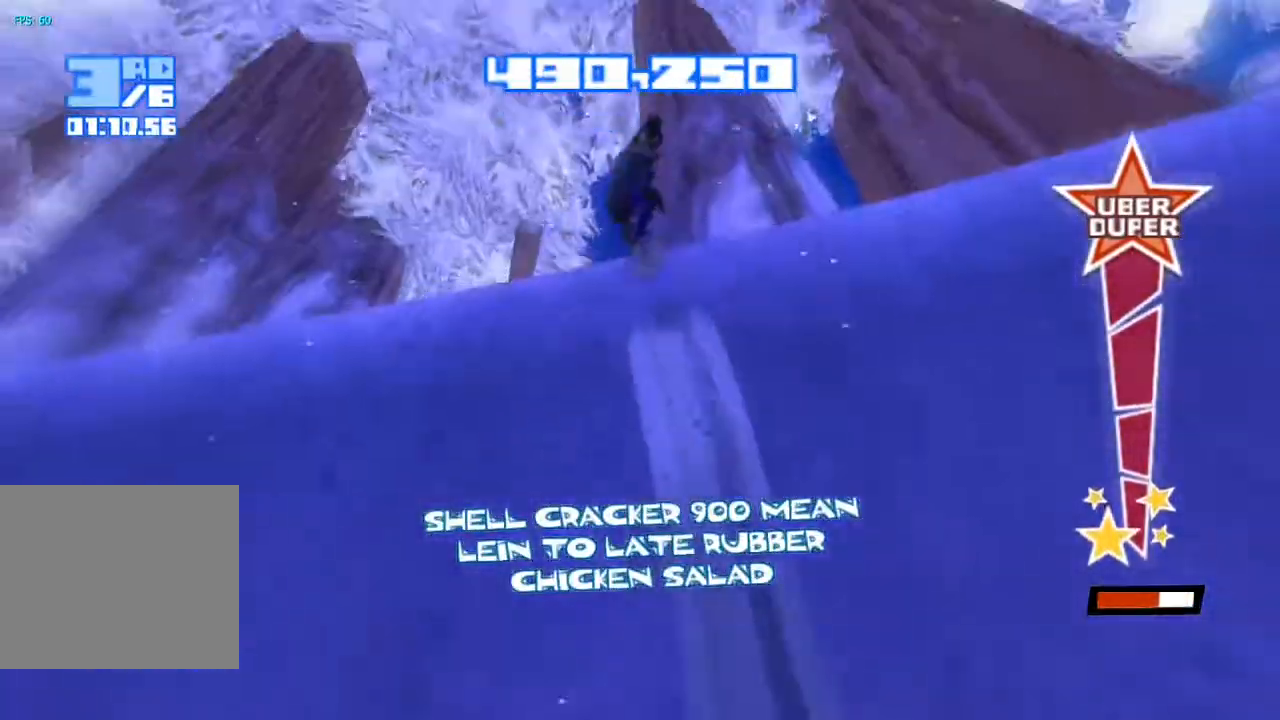
{"buttons": [], "left_stick": "center", "right_stick": "down", "events": [[33, "TRIANGLE", "down"], [167, "TRIANGLE", "up"], [233, "TRIANGLE", "down"], [300, "TRIANGLE", "up"], [383, "TRIANGLE", "down"], [450, "TRIANGLE", "up"]]}
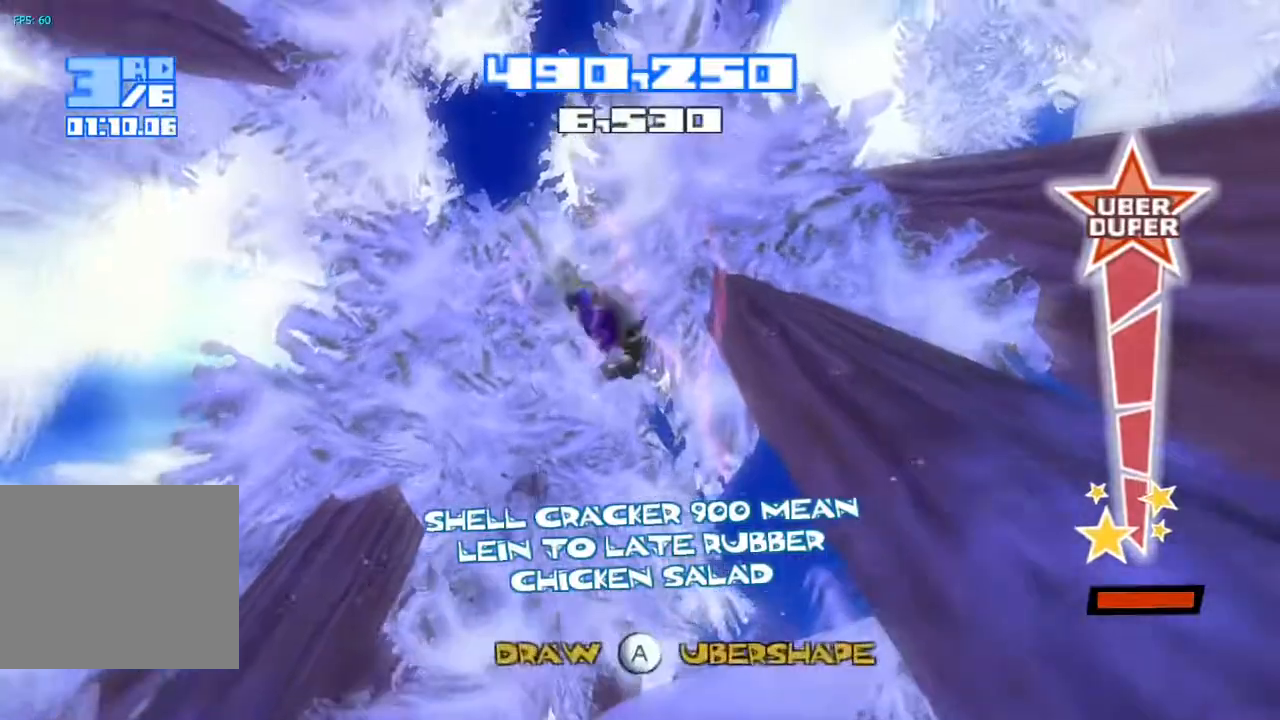
{"buttons": ["TRIANGLE"], "left_stick": "center", "right_stick": "down", "events": [[33, "TRIANGLE", "down"], [100, "TRIANGLE", "up"], [183, "TRIANGLE", "down"], [250, "TRIANGLE", "up"], [333, "TRIANGLE", "down"], [400, "TRIANGLE", "up"], [467, "TRIANGLE", "down"]]}
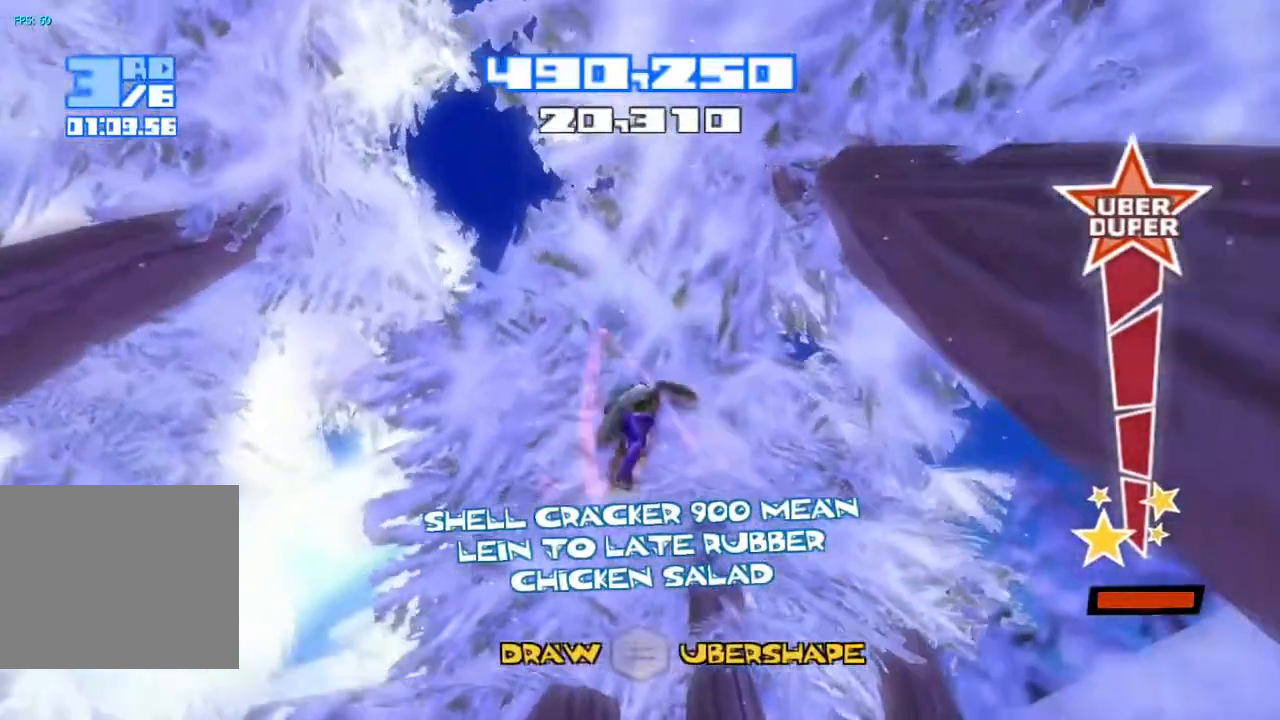
{"buttons": ["TRIANGLE"], "left_stick": "center", "right_stick": "down", "events": [[50, "TRIANGLE", "up"], [117, "TRIANGLE", "down"], [217, "TRIANGLE", "up"], [250, "TRIANGLE", "down"], [350, "TRIANGLE", "up"], [400, "TRIANGLE", "down"]]}
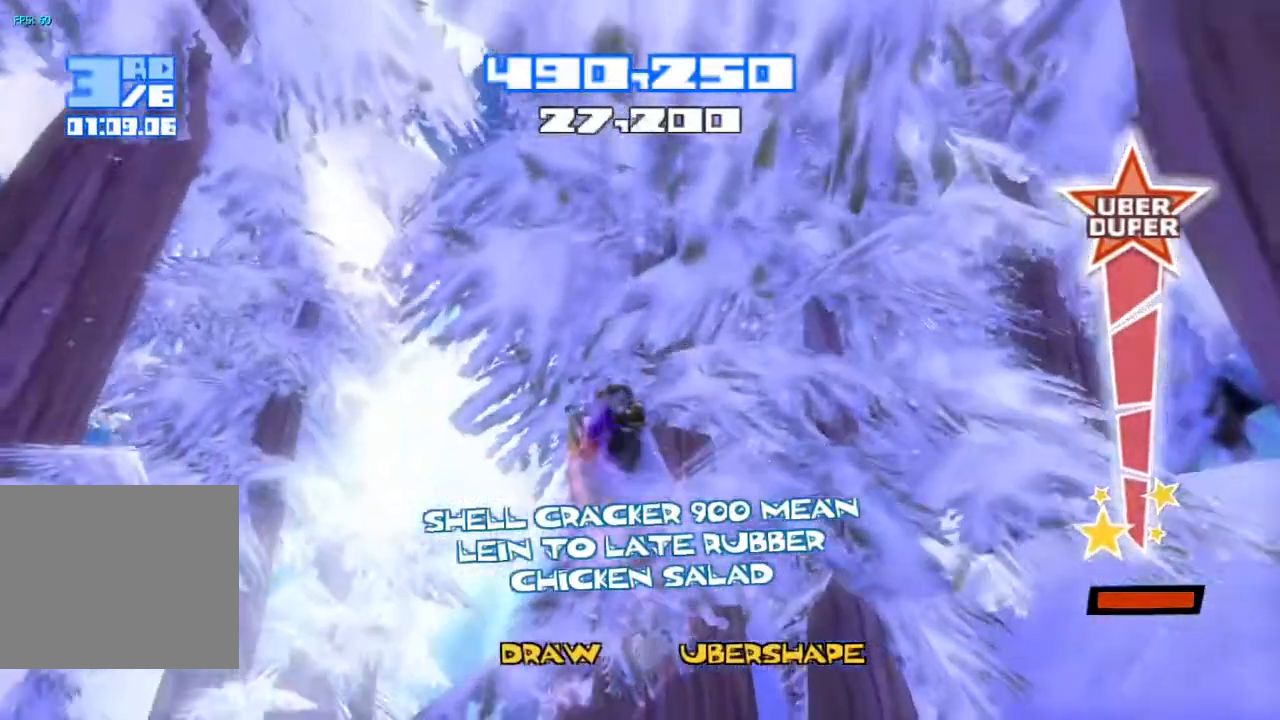
{"buttons": ["R2"], "left_stick": "center", "right_stick": "down", "events": [[17, "TRIANGLE", "up"], [83, "TRIANGLE", "down"], [183, "TRIANGLE", "up"], [233, "TRIANGLE", "down"], [333, "TRIANGLE", "up"], [400, "R2", "down"]]}
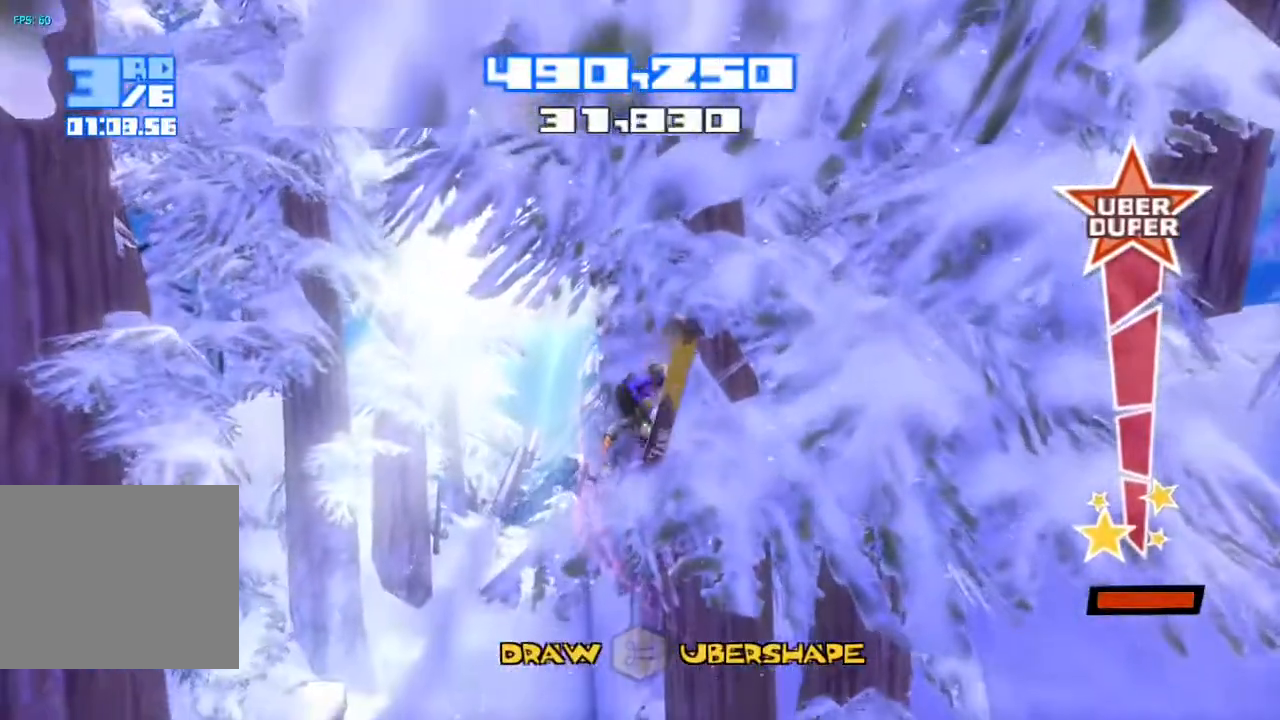
{"buttons": ["R2"], "left_stick": "center", "right_stick": "down", "events": []}
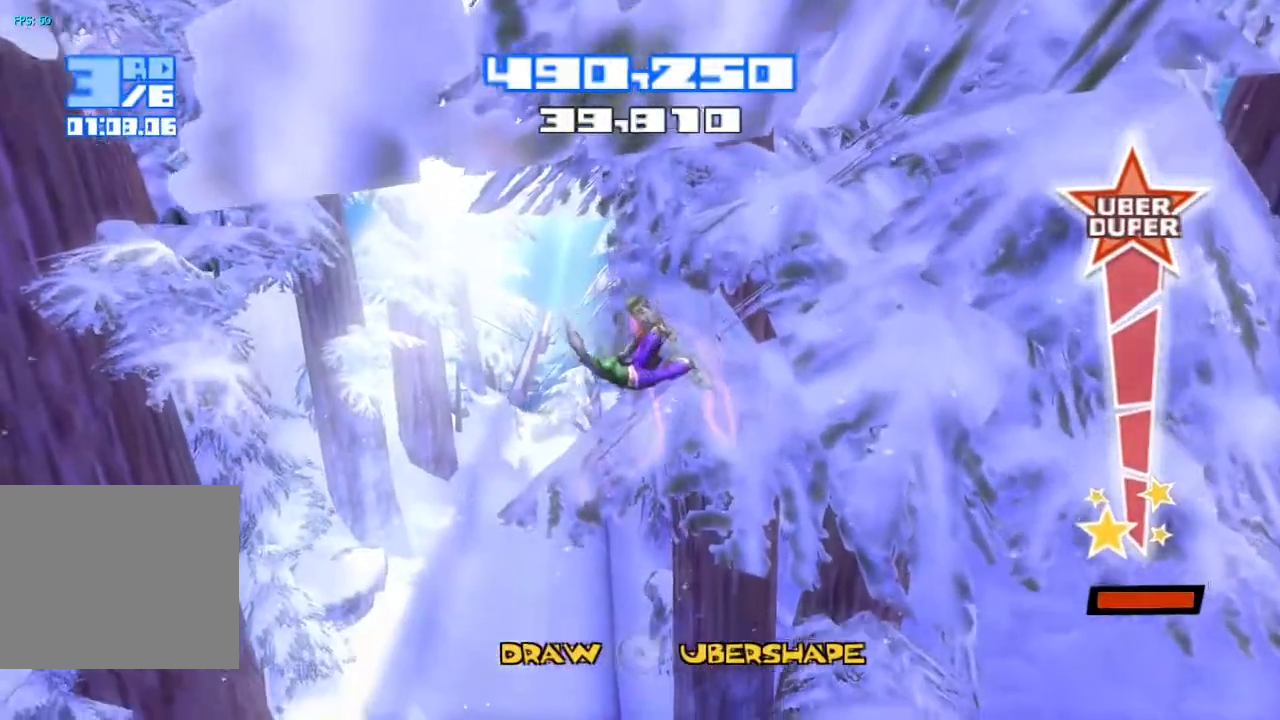
{"buttons": ["R2"], "left_stick": "center", "right_stick": "down", "events": []}
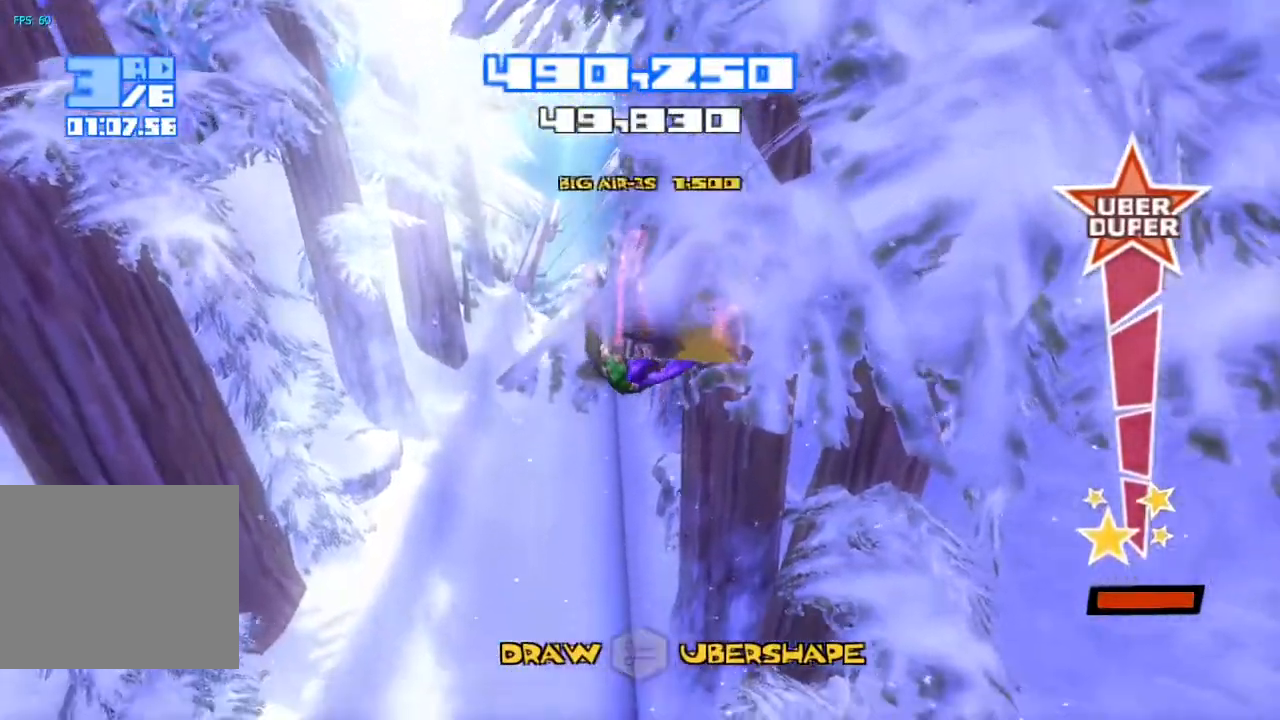
{"buttons": ["R2"], "left_stick": "center", "right_stick": "down", "events": []}
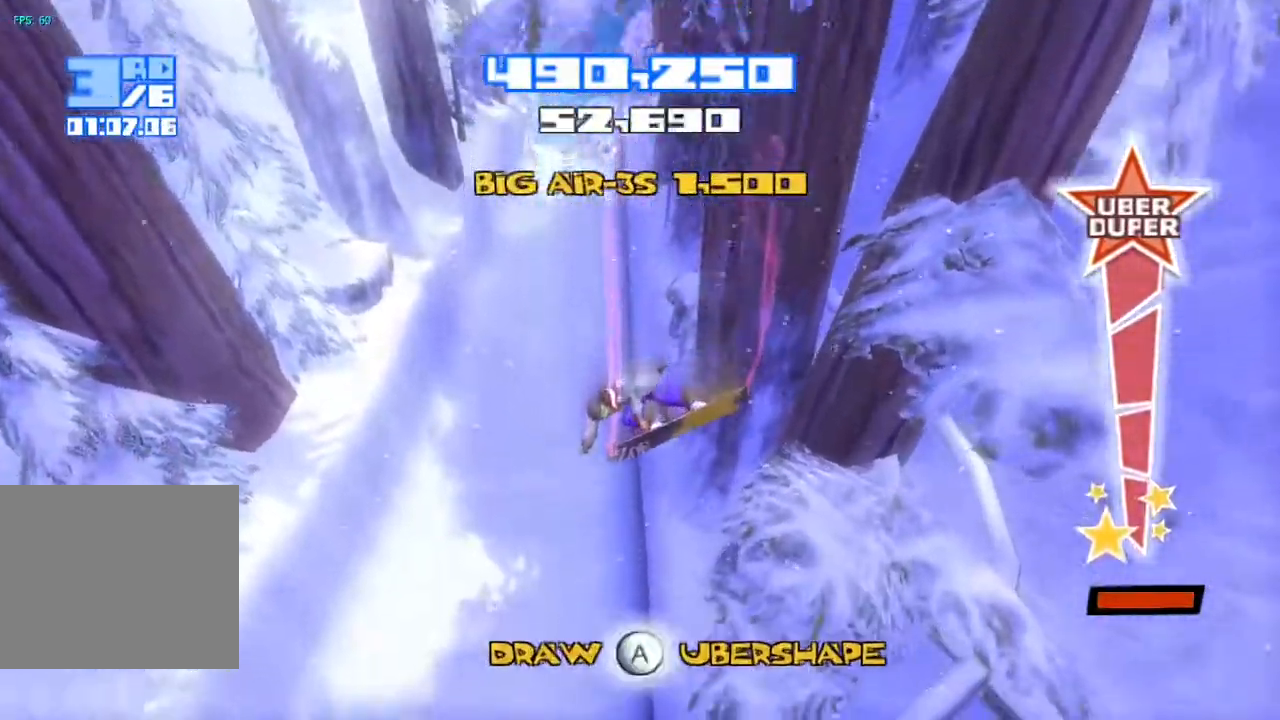
{"buttons": [], "left_stick": "center", "right_stick": "down", "events": [[250, "R2", "up"]]}
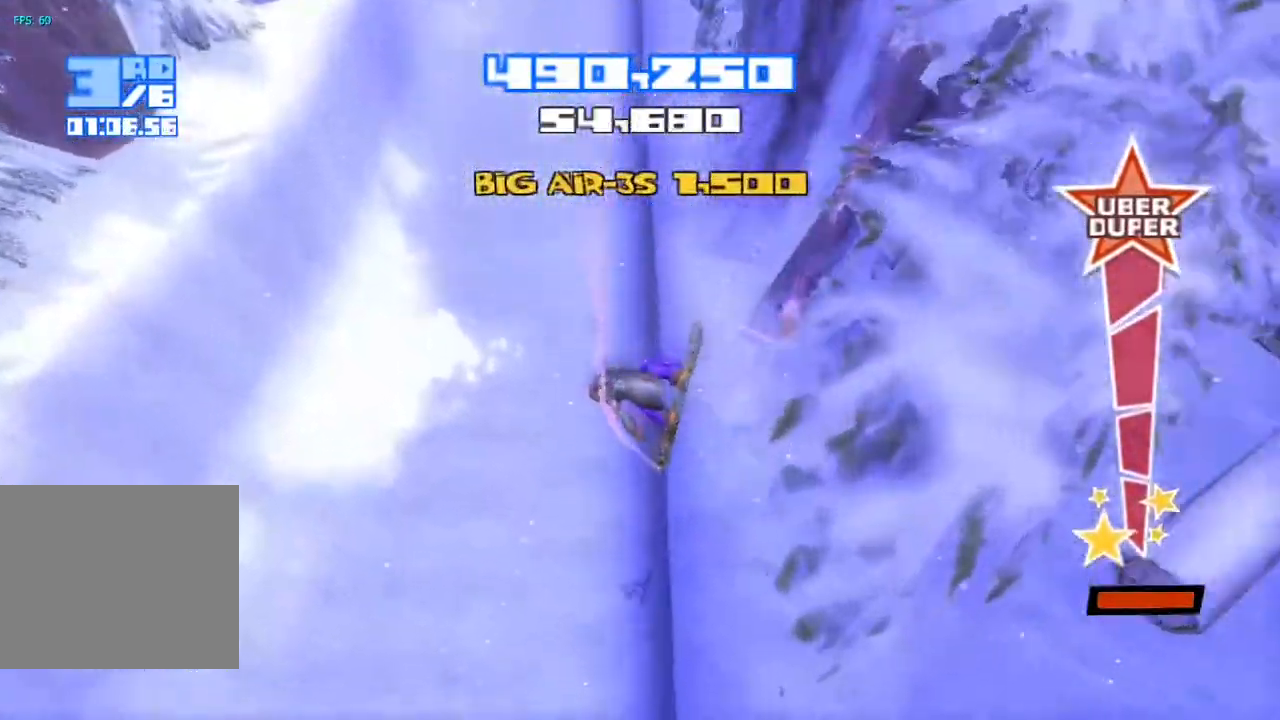
{"buttons": [], "left_stick": "center", "right_stick": "center", "events": [[67, "right_stick", "center"]]}
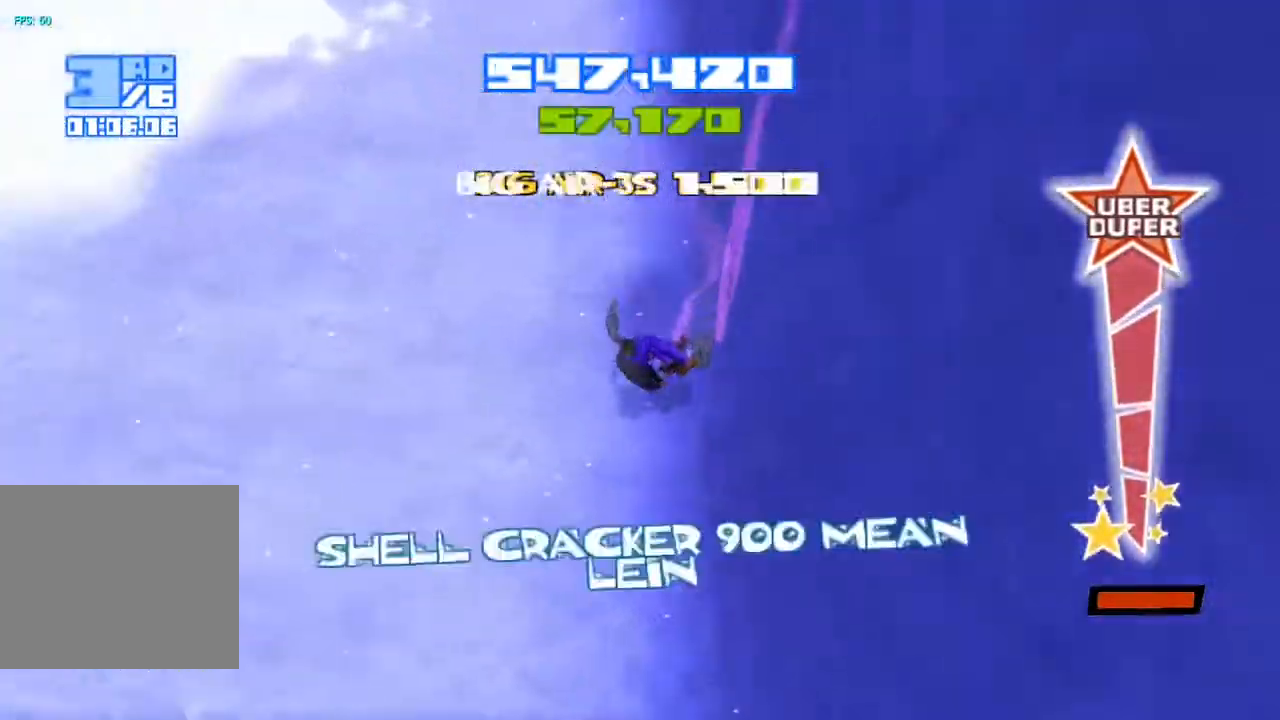
{"buttons": ["R2"], "left_stick": "center", "right_stick": "up", "events": [[150, "R2", "down"], [167, "right_stick", "up"]]}
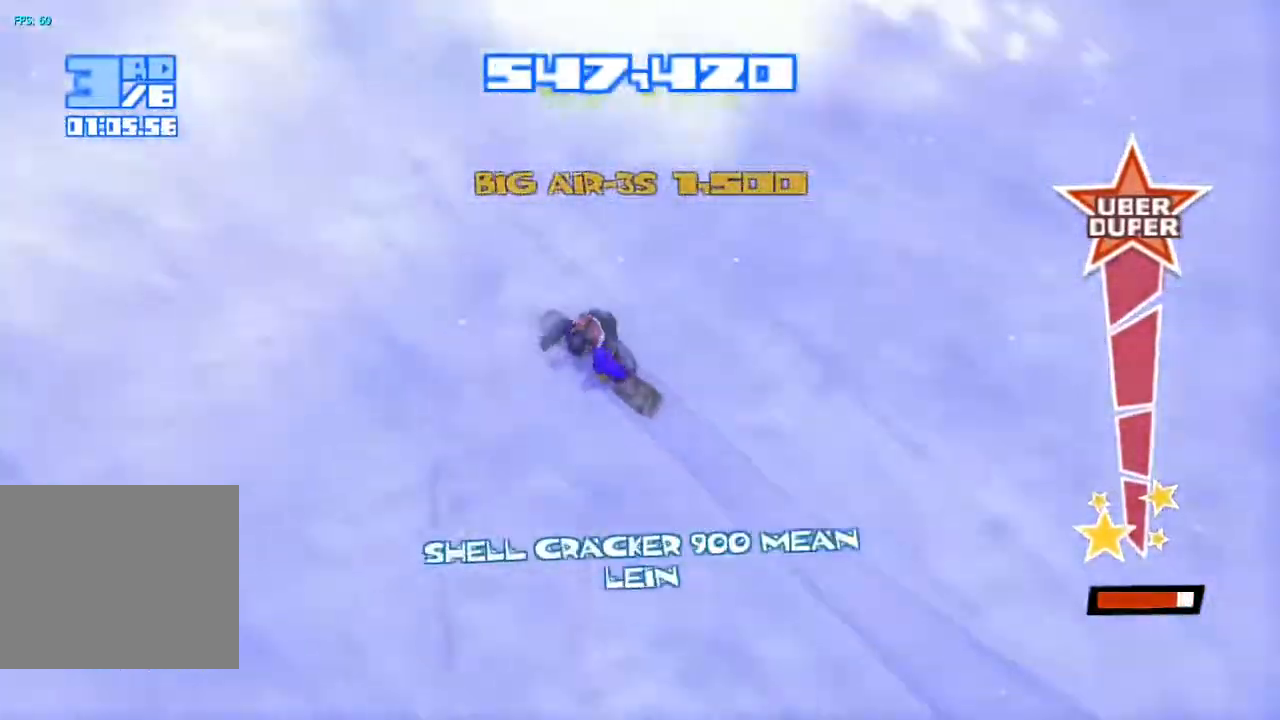
{"buttons": ["CROSS", "R2"], "left_stick": "center", "right_stick": "center", "events": [[350, "CROSS", "down"], [500, "right_stick", "center"]]}
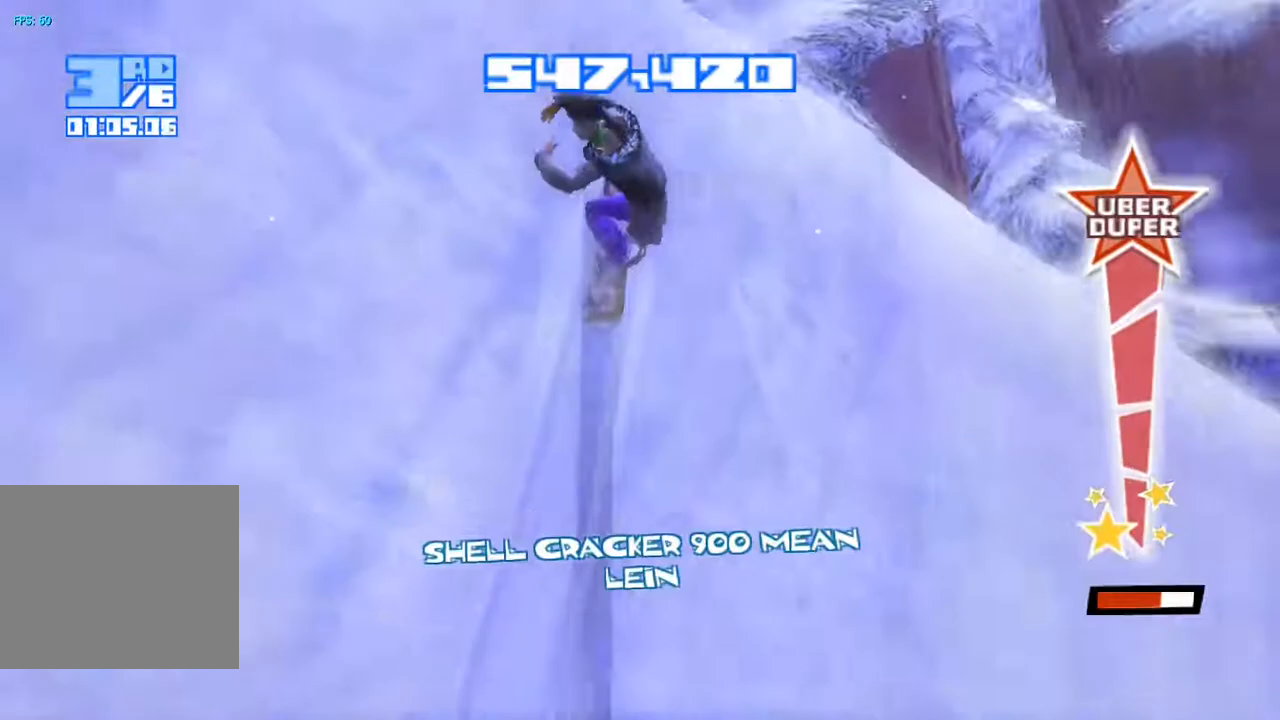
{"buttons": [], "left_stick": "center", "right_stick": "down-left", "events": [[100, "CROSS", "up"], [100, "R2", "up"], [200, "TRIANGLE", "down"], [200, "right_stick", "down-left"], [300, "TRIANGLE", "up"], [400, "TRIANGLE", "down"], [467, "TRIANGLE", "up"]]}
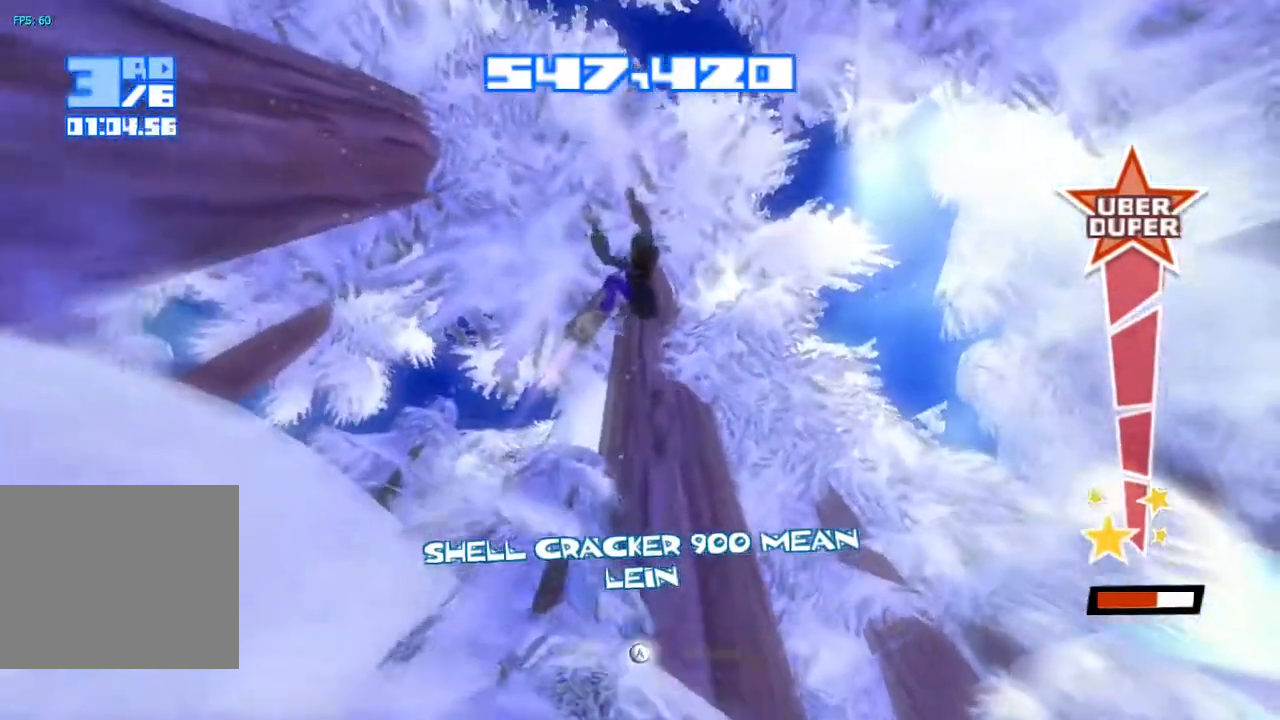
{"buttons": [], "left_stick": "center", "right_stick": "down-left", "events": [[50, "TRIANGLE", "down"], [133, "TRIANGLE", "up"], [200, "TRIANGLE", "down"], [283, "TRIANGLE", "up"], [333, "TRIANGLE", "down"], [433, "TRIANGLE", "up"]]}
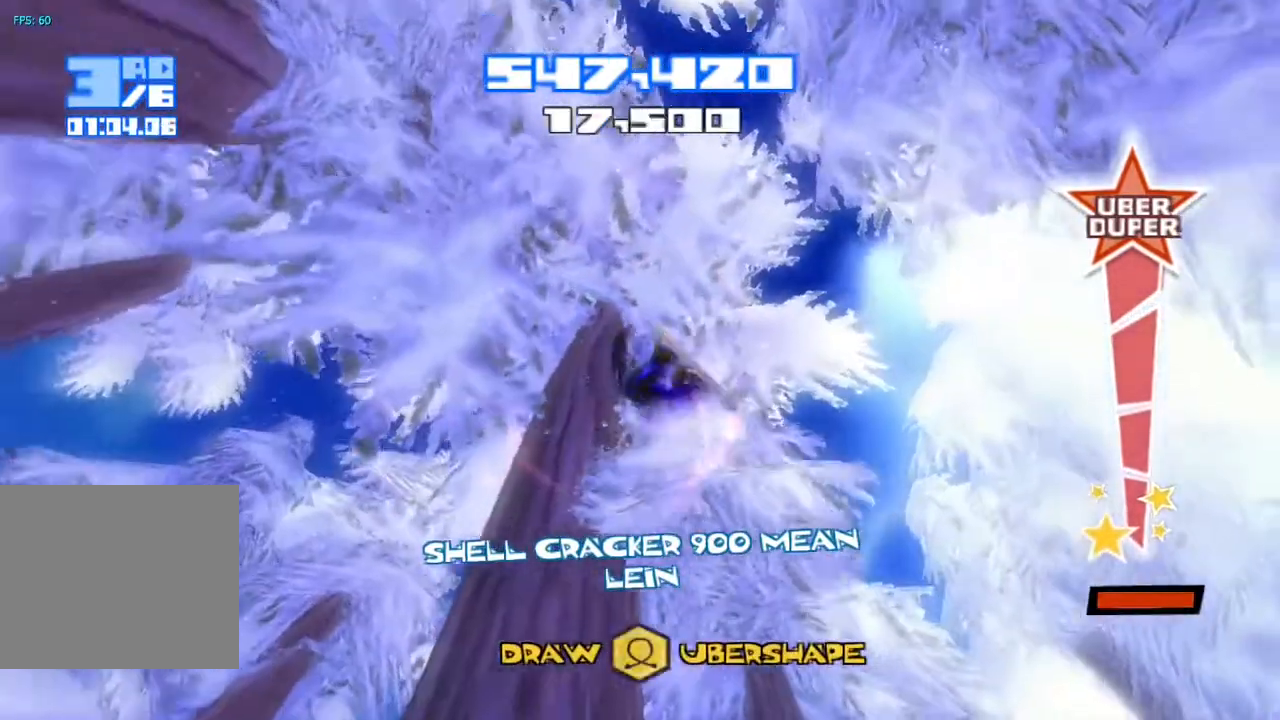
{"buttons": ["R2"], "left_stick": "center", "right_stick": "down-left", "events": [[17, "R2", "down"]]}
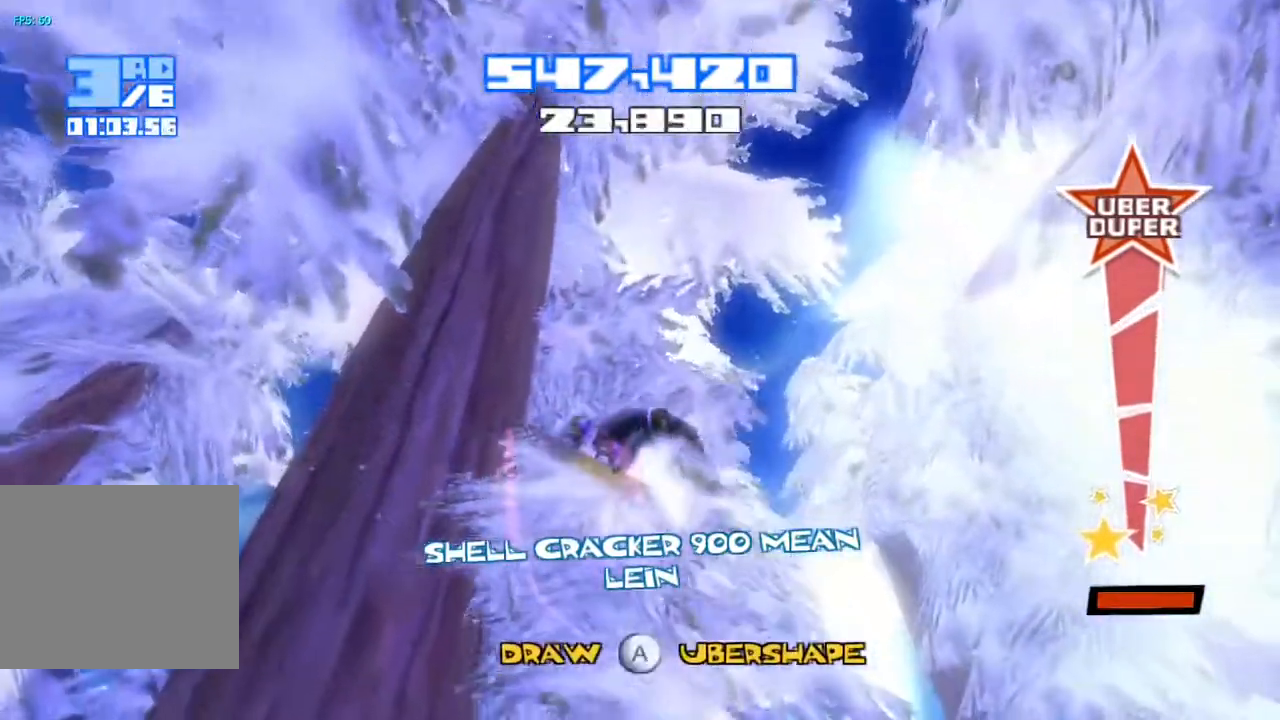
{"buttons": ["R2"], "left_stick": "center", "right_stick": "down-left", "events": []}
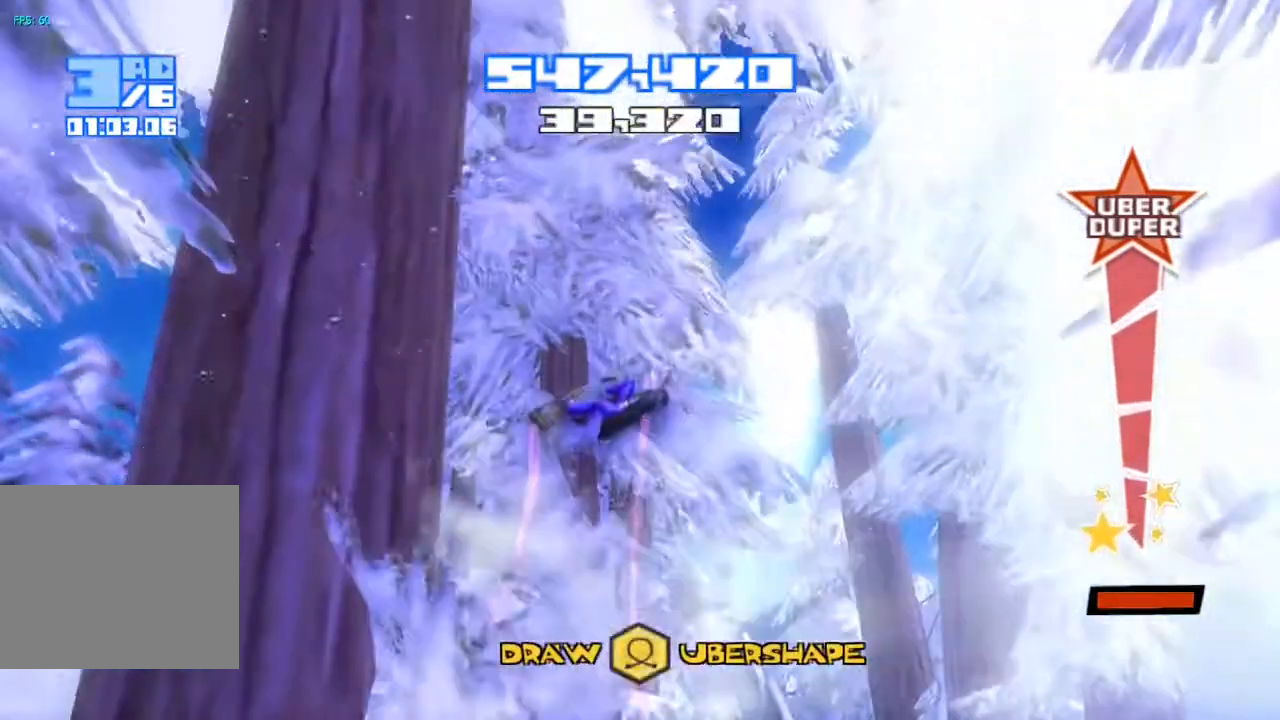
{"buttons": ["R2"], "left_stick": "right", "right_stick": "down-left", "events": [[50, "left_stick", "right"]]}
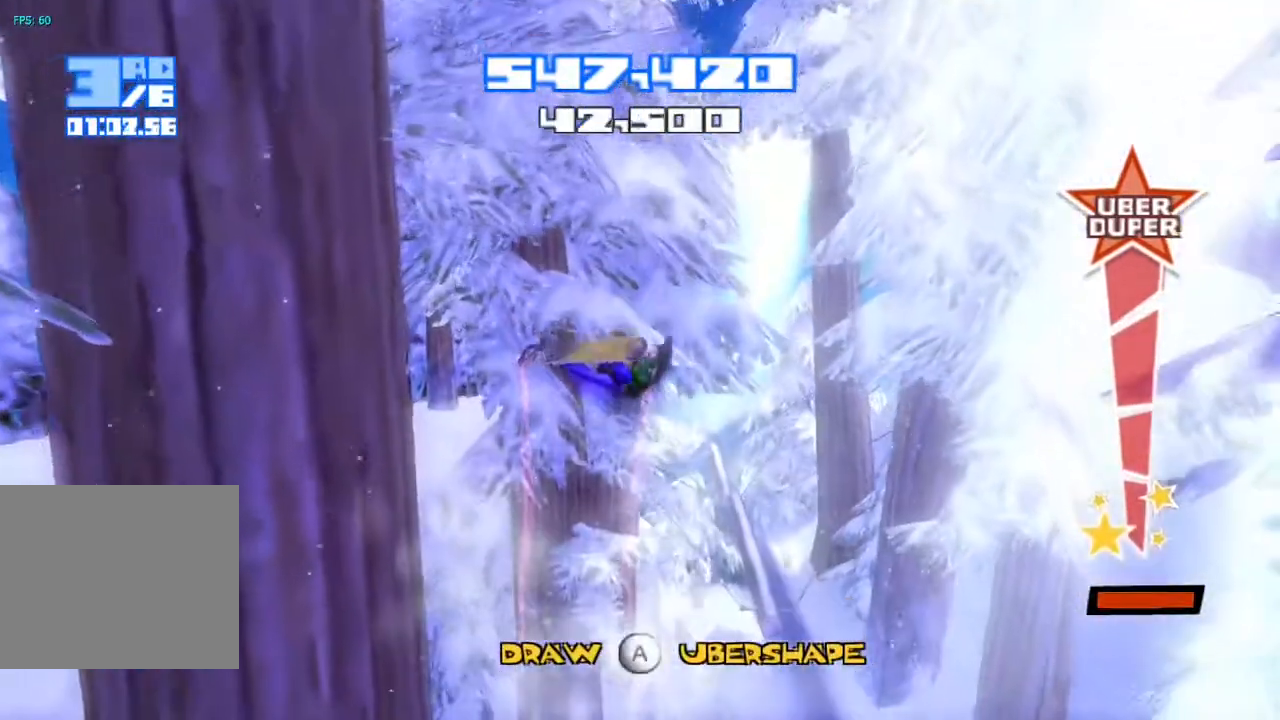
{"buttons": ["R2"], "left_stick": "right", "right_stick": "left", "events": [[117, "right_stick", "left"]]}
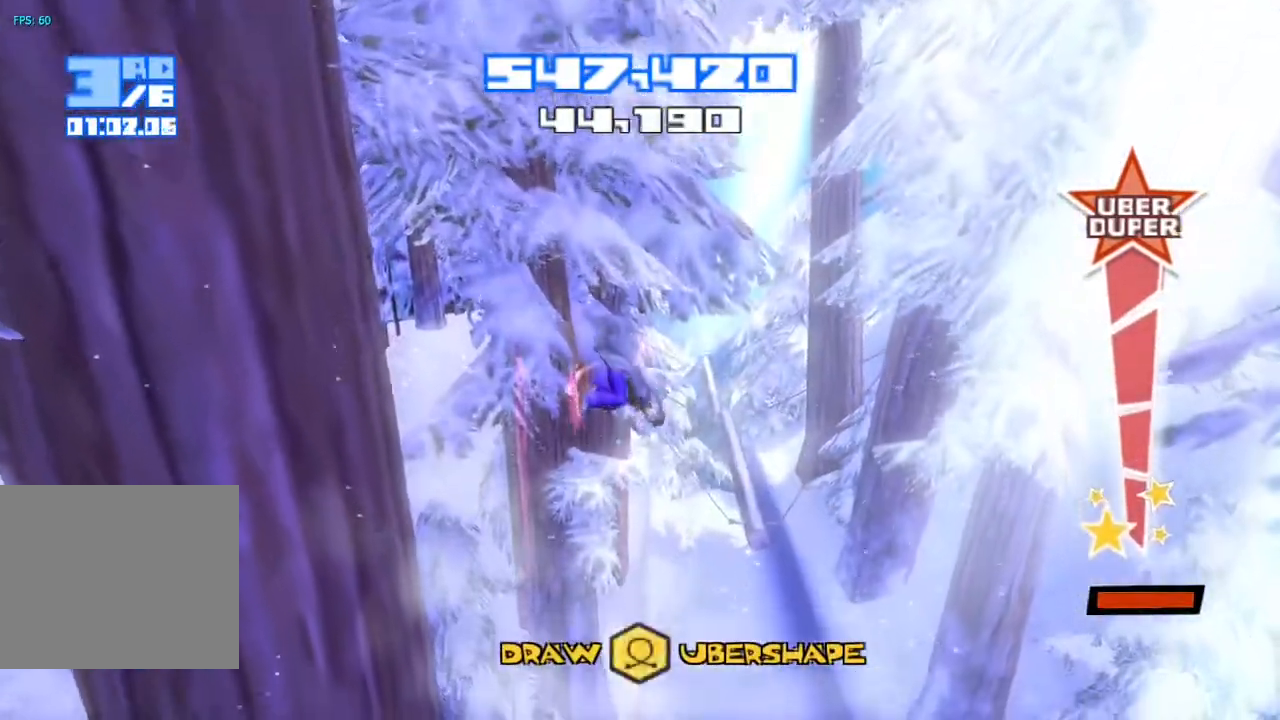
{"buttons": ["R2"], "left_stick": "center", "right_stick": "left", "events": [[367, "left_stick", "center"]]}